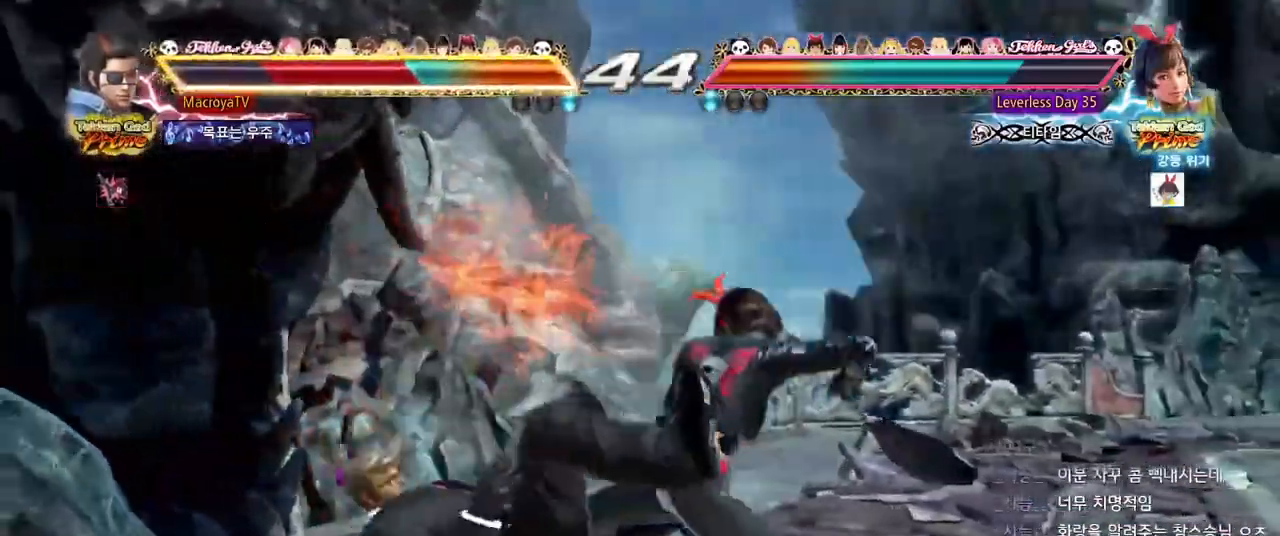
Gameplay with a controller (arcade stick); each line is a JSON object with the inputs held at the frame after it. "events" lists button and stick changes between this image and that frame as [ms after this image, input, new state], when the widget could be followed in between. Not read: L3 R1 R3 SQUARE TRIANGLE.
{"buttons": [], "left_stick": "left", "events": []}
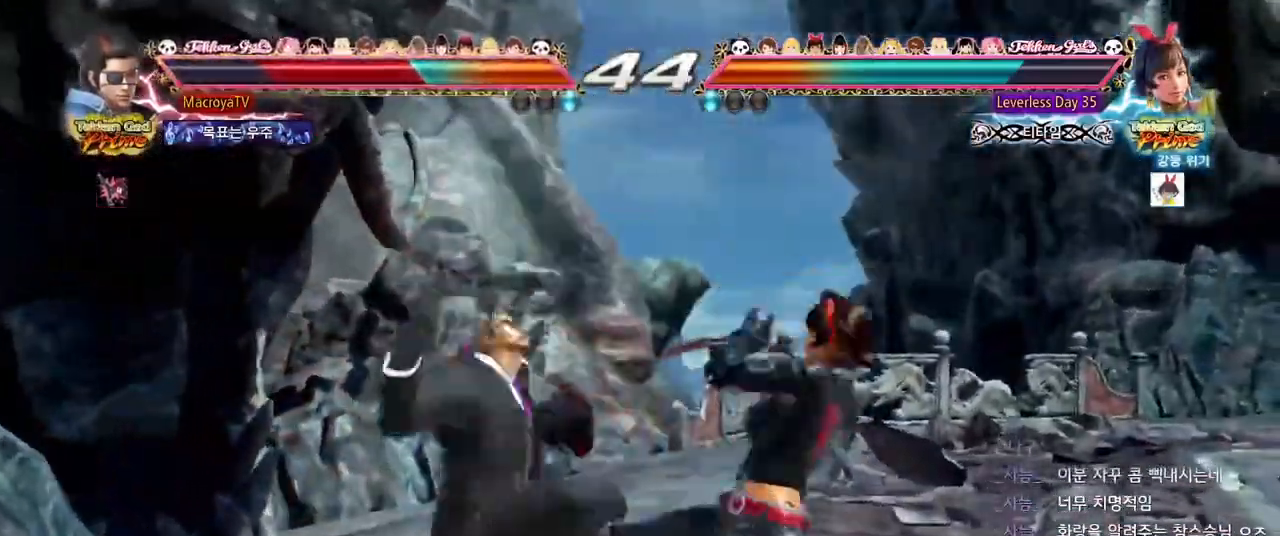
{"buttons": [], "left_stick": "left", "events": []}
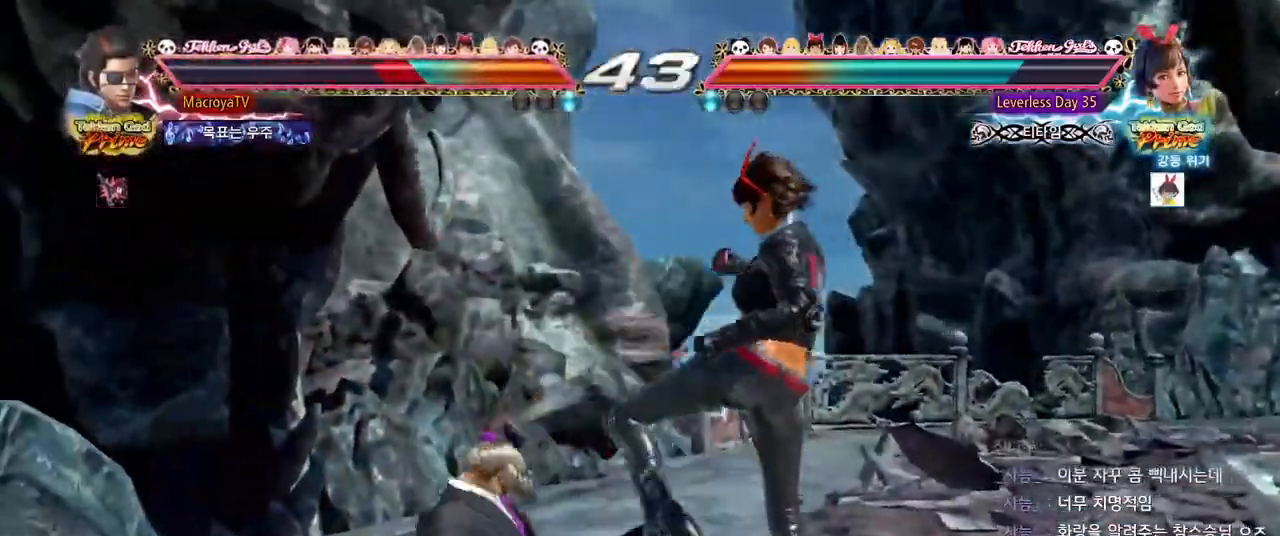
{"buttons": [], "left_stick": "down-left", "events": [[217, "left_stick", "down-left"]]}
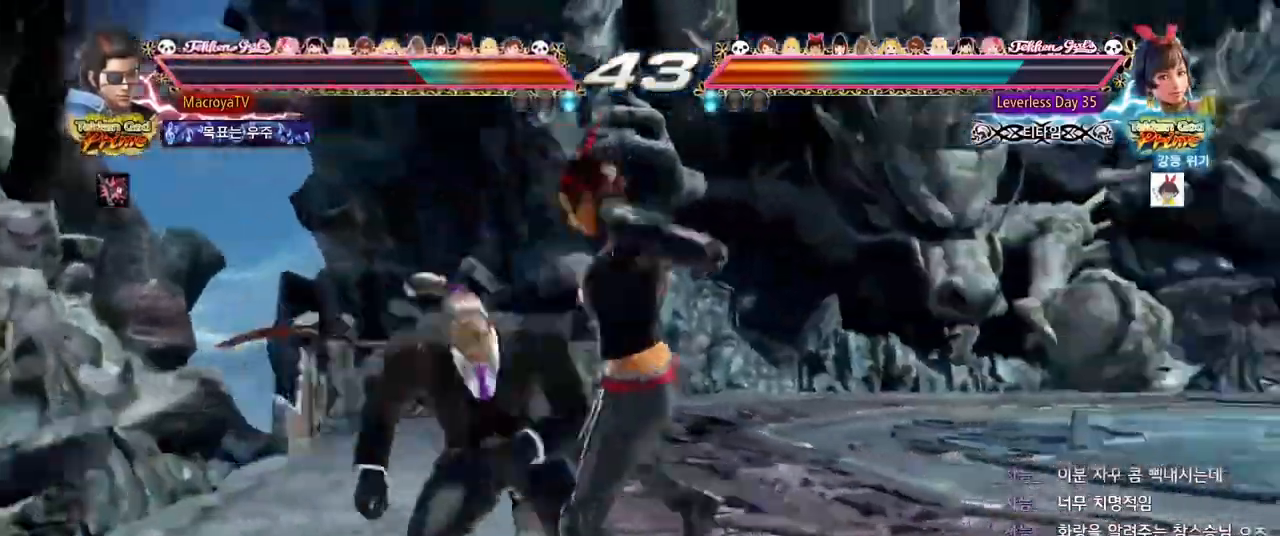
{"buttons": [], "left_stick": "center", "events": [[17, "left_stick", "center"], [67, "left_stick", "left"], [350, "left_stick", "center"], [400, "left_stick", "up"], [450, "left_stick", "center"]]}
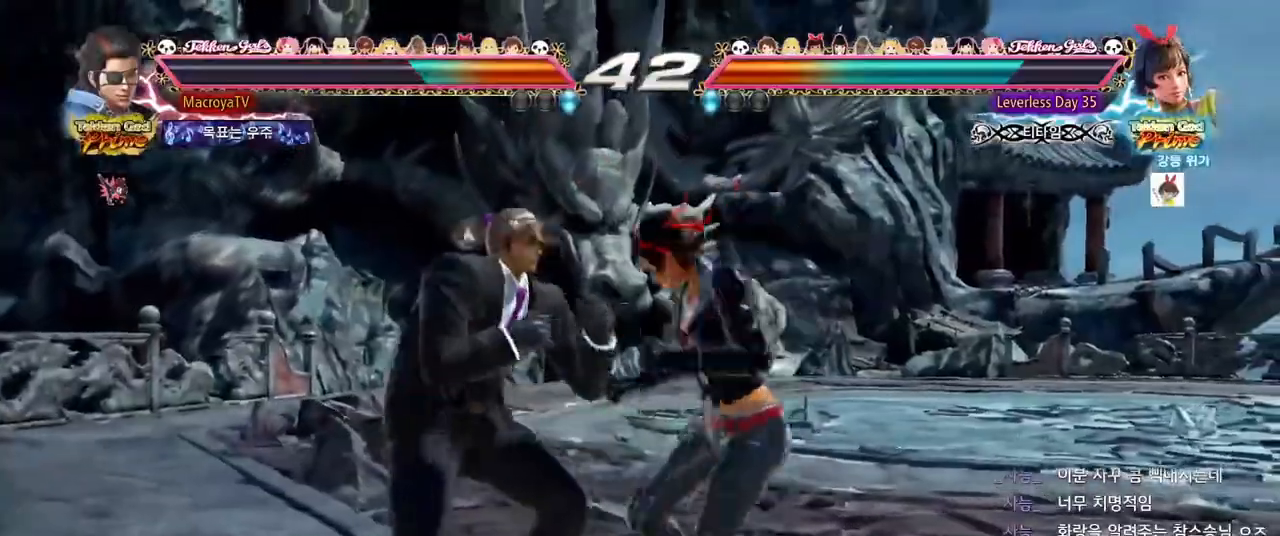
{"buttons": ["CIRCLE"], "left_stick": "center", "events": [[167, "CIRCLE", "down"], [250, "CIRCLE", "up"], [267, "CIRCLE", "down"], [333, "CIRCLE", "up"], [400, "CIRCLE", "down"]]}
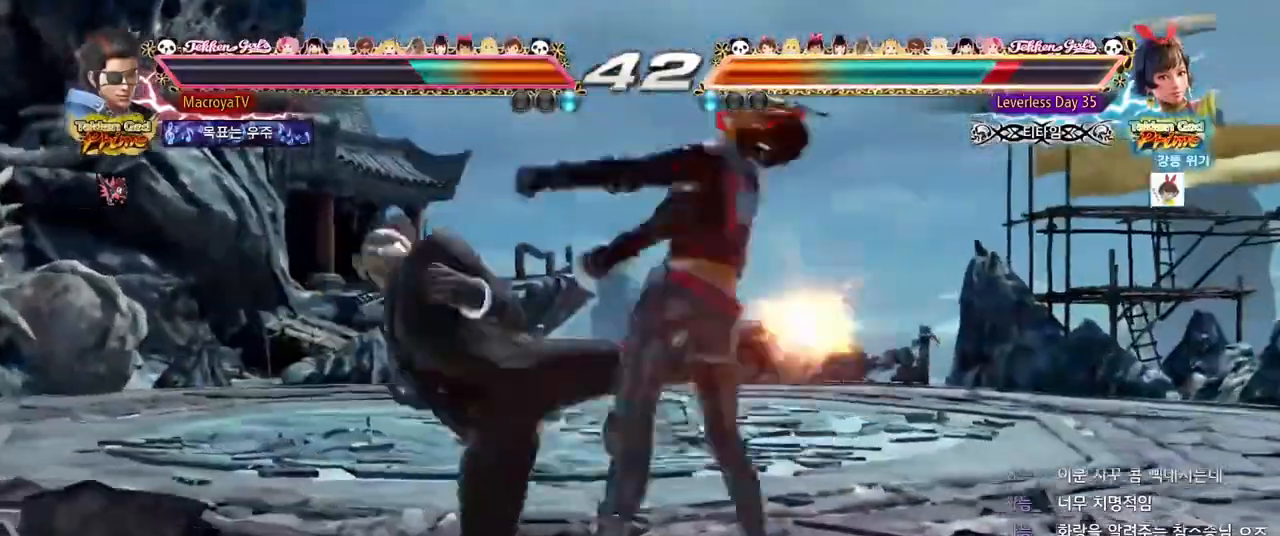
{"buttons": ["CIRCLE"], "left_stick": "center", "events": [[33, "CIRCLE", "up"], [467, "CIRCLE", "down"]]}
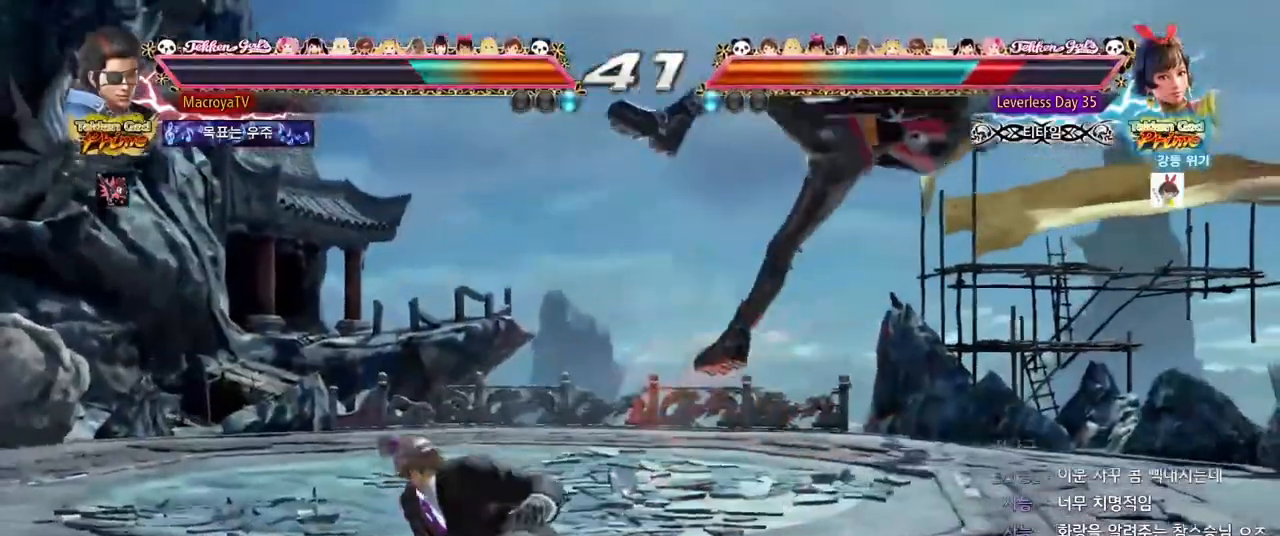
{"buttons": [], "left_stick": "center", "events": [[17, "CIRCLE", "up"], [150, "R2", "down"], [283, "R2", "up"], [333, "R2", "down"], [417, "R2", "up"]]}
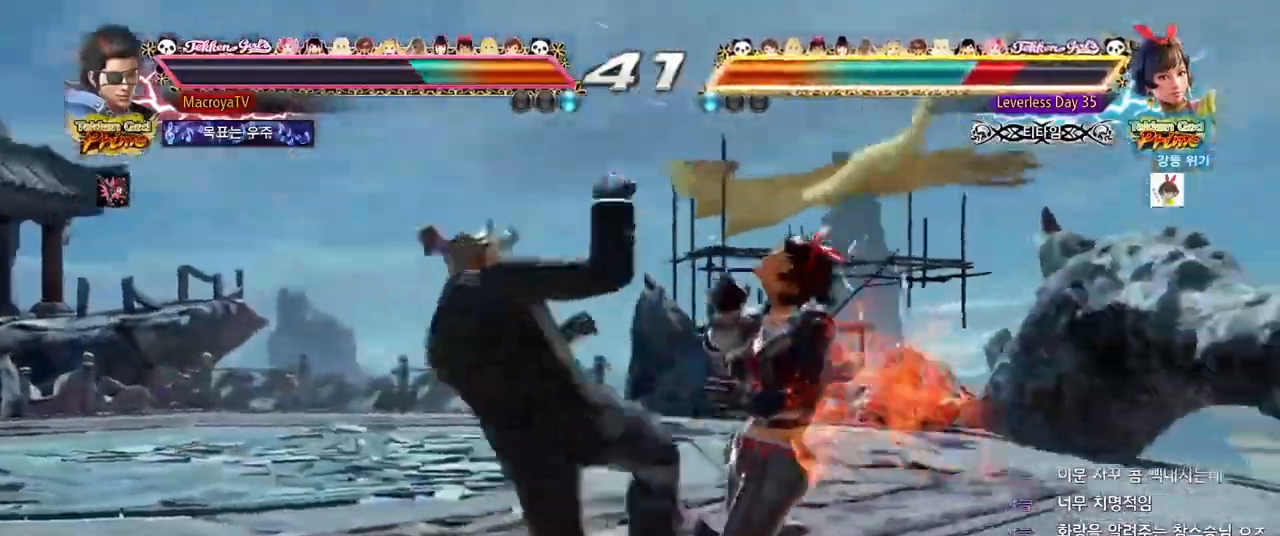
{"buttons": ["R2"], "left_stick": "left", "events": [[333, "left_stick", "left"], [400, "R2", "down"]]}
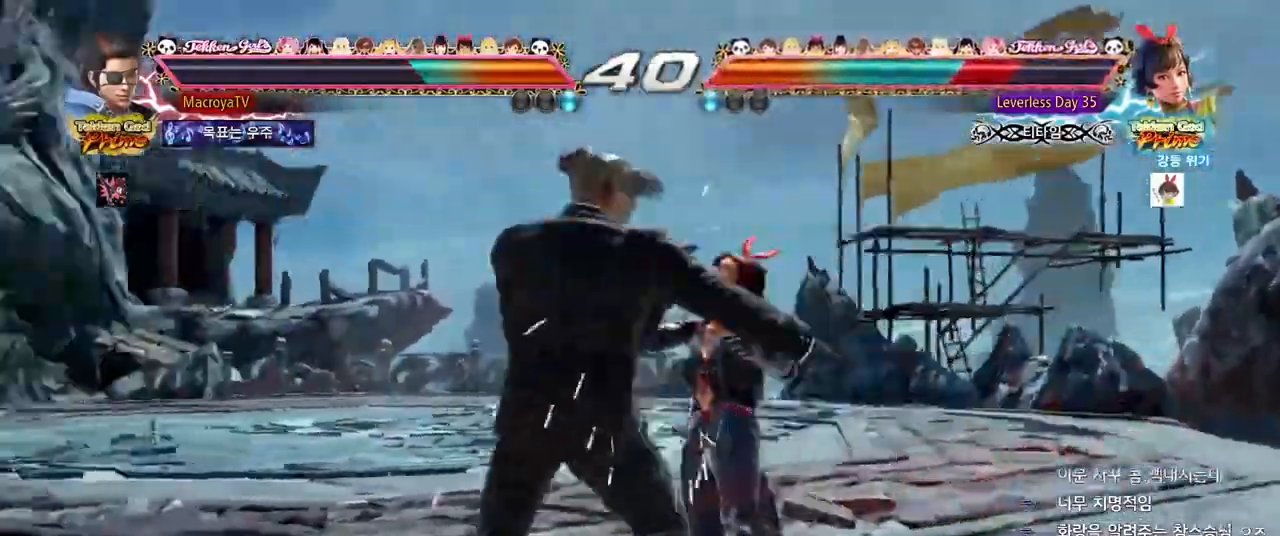
{"buttons": [], "left_stick": "left", "events": [[300, "left_stick", "center"], [350, "R2", "up"], [500, "left_stick", "left"]]}
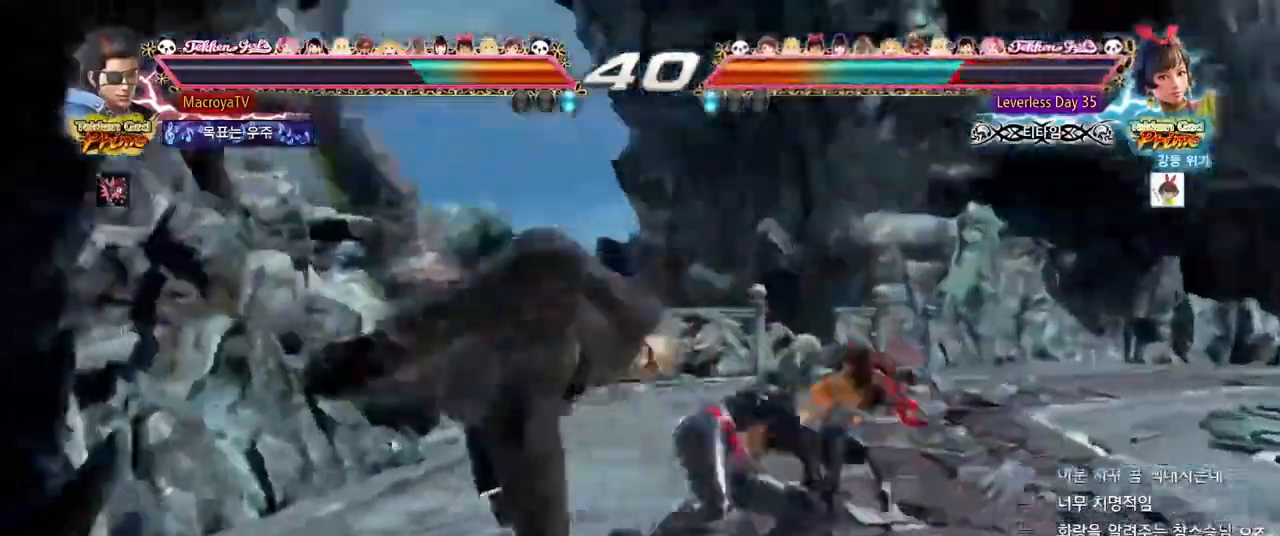
{"buttons": [], "left_stick": "left", "events": []}
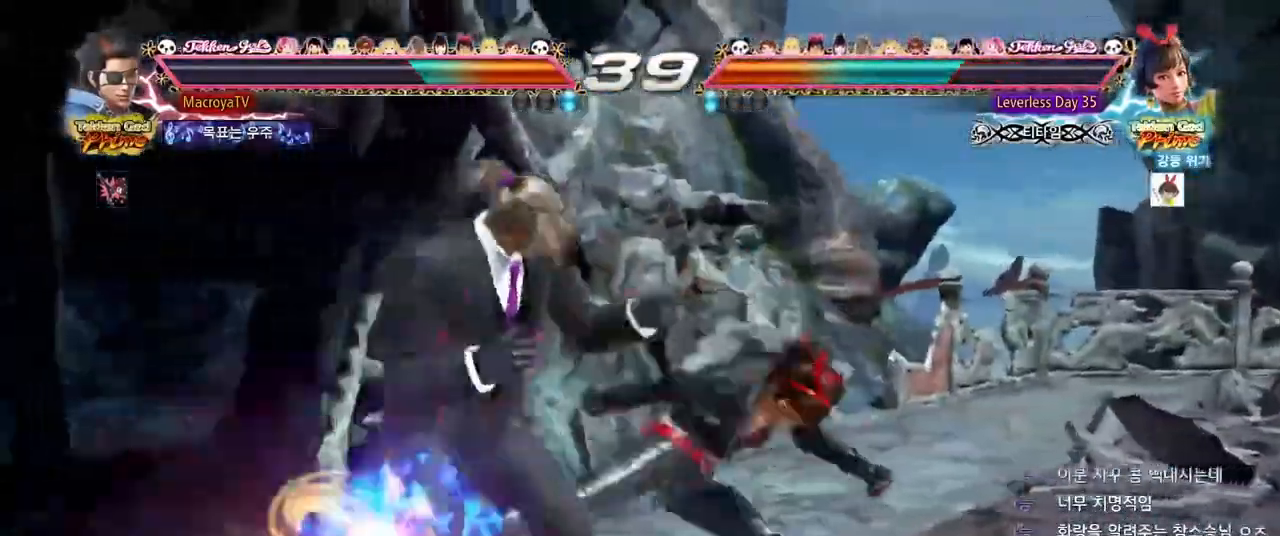
{"buttons": [], "left_stick": "left", "events": []}
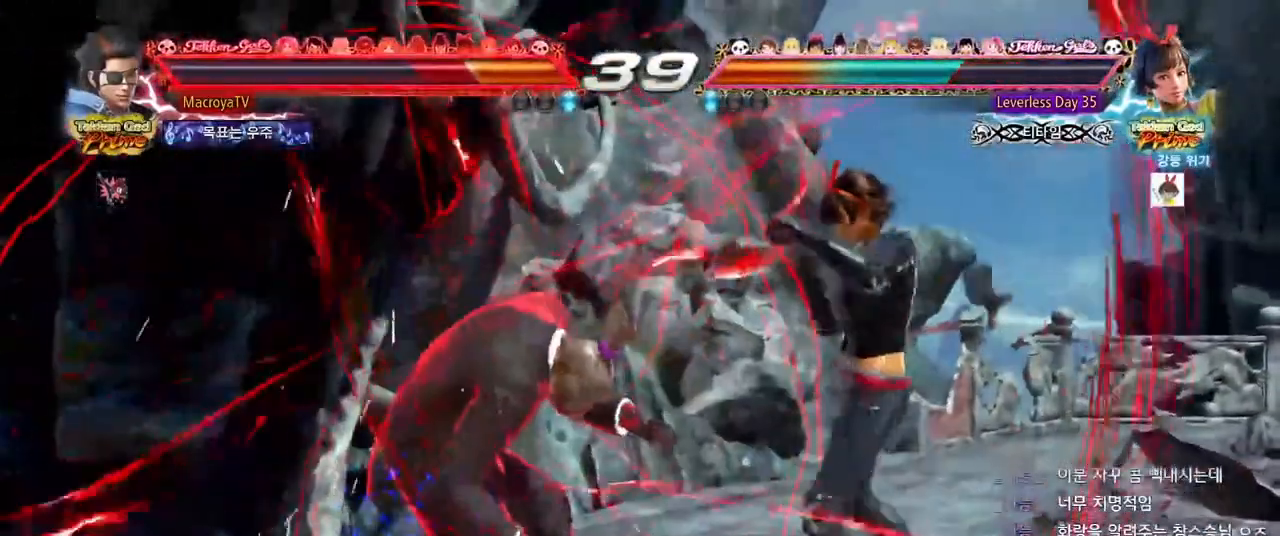
{"buttons": [], "left_stick": "left", "events": [[133, "left_stick", "center"], [183, "left_stick", "left"]]}
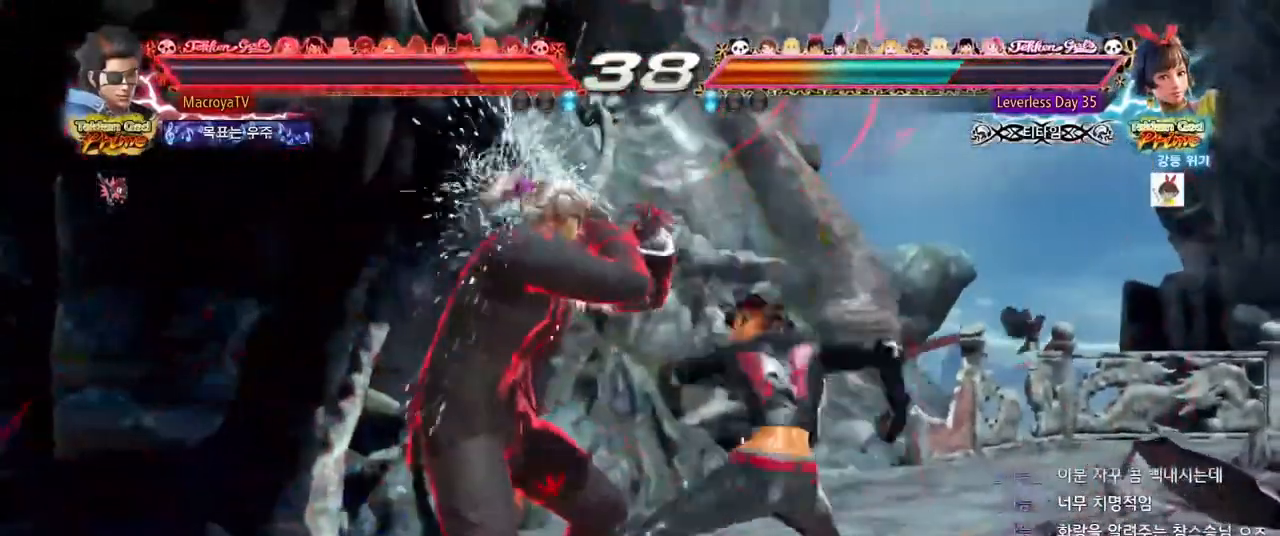
{"buttons": [], "left_stick": "left", "events": []}
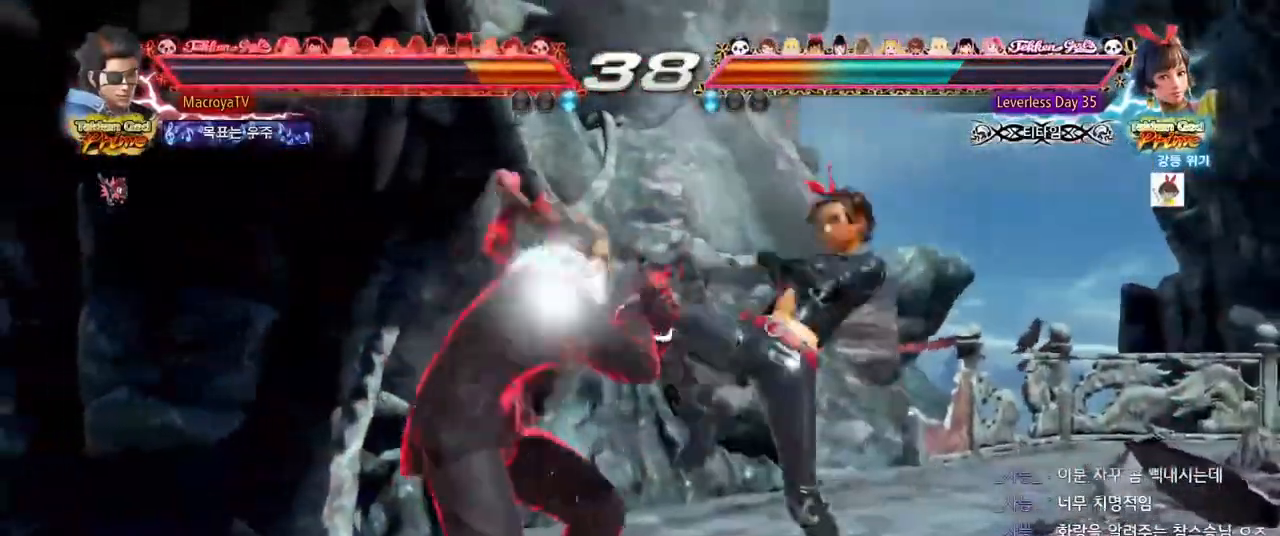
{"buttons": [], "left_stick": "left", "events": []}
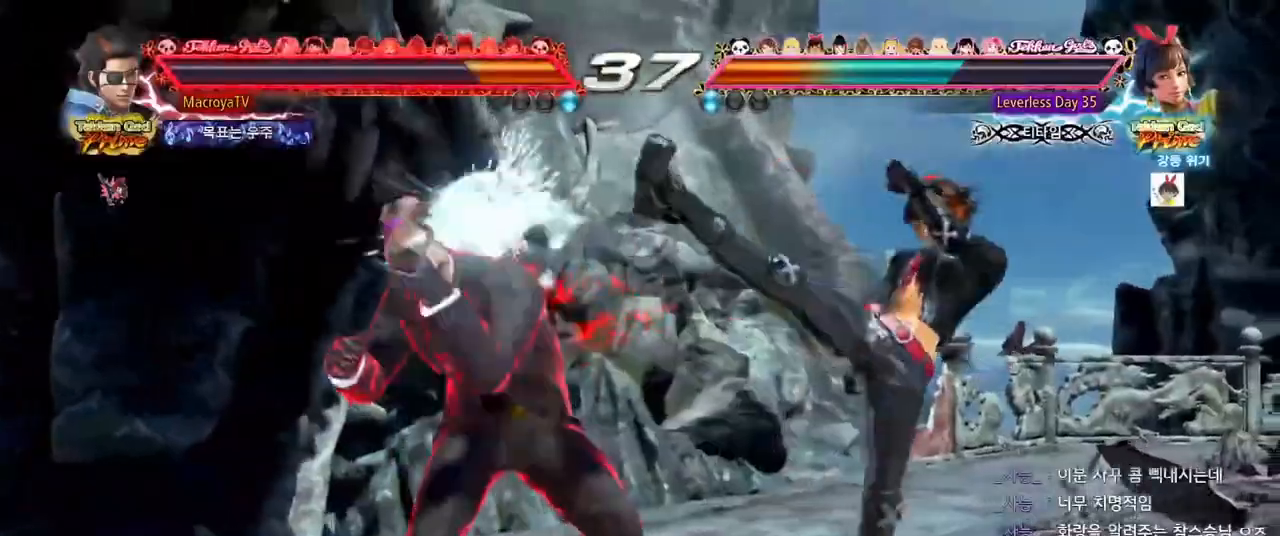
{"buttons": [], "left_stick": "down-right", "events": [[183, "left_stick", "center"], [433, "left_stick", "down-right"]]}
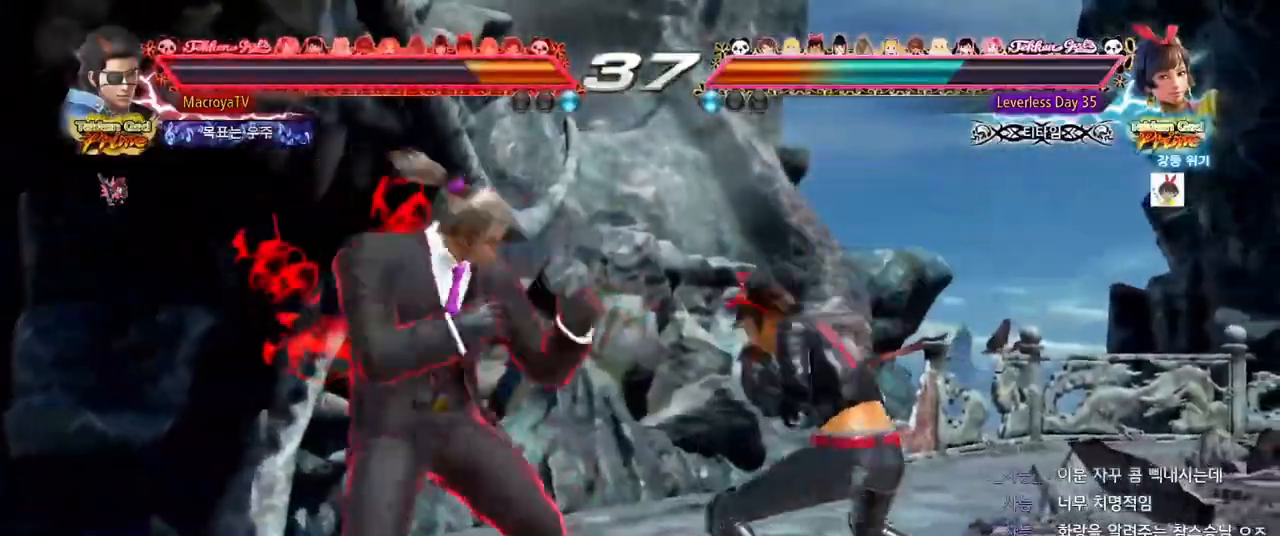
{"buttons": [], "left_stick": "right", "events": [[83, "left_stick", "center"], [167, "left_stick", "left"], [367, "left_stick", "center"], [433, "left_stick", "right"]]}
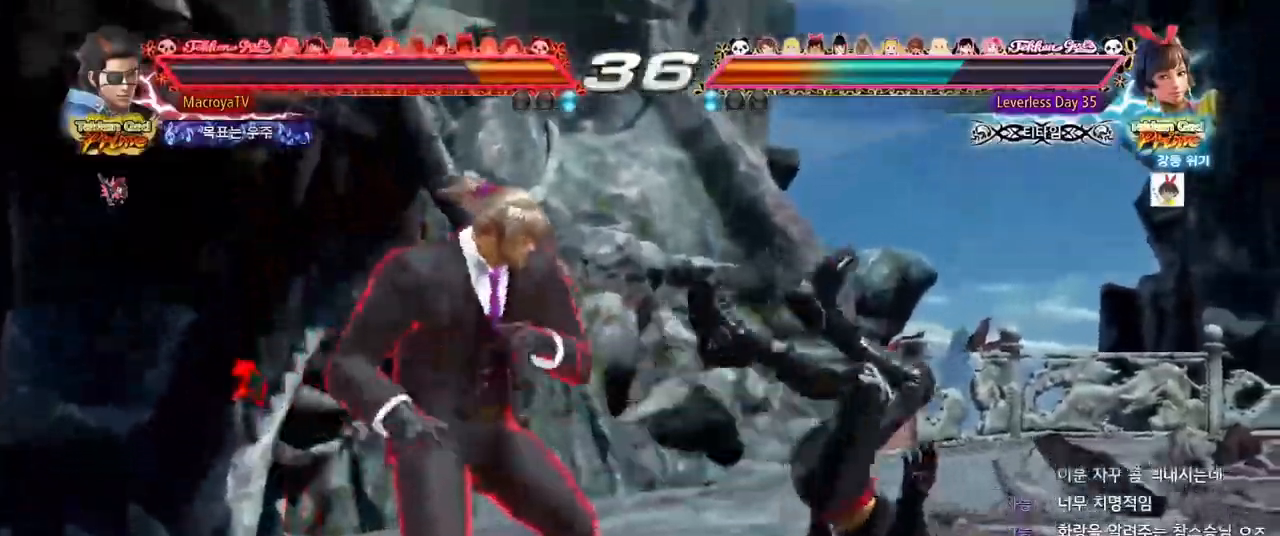
{"buttons": [], "left_stick": "left", "events": [[33, "R2", "down"], [167, "R2", "up"], [217, "left_stick", "center"], [283, "left_stick", "left"], [450, "CIRCLE", "down"], [500, "CIRCLE", "up"]]}
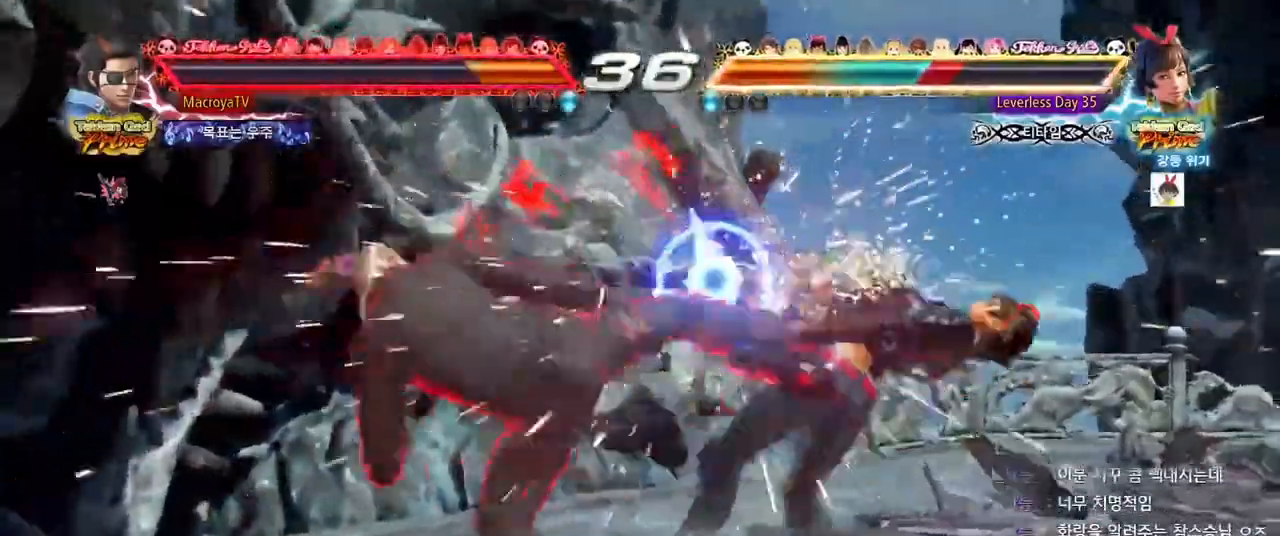
{"buttons": [], "left_stick": "center", "events": [[33, "CIRCLE", "down"], [83, "CIRCLE", "up"], [133, "CIRCLE", "down"], [183, "CIRCLE", "up"], [217, "CIRCLE", "down"], [267, "CIRCLE", "up"], [333, "left_stick", "center"]]}
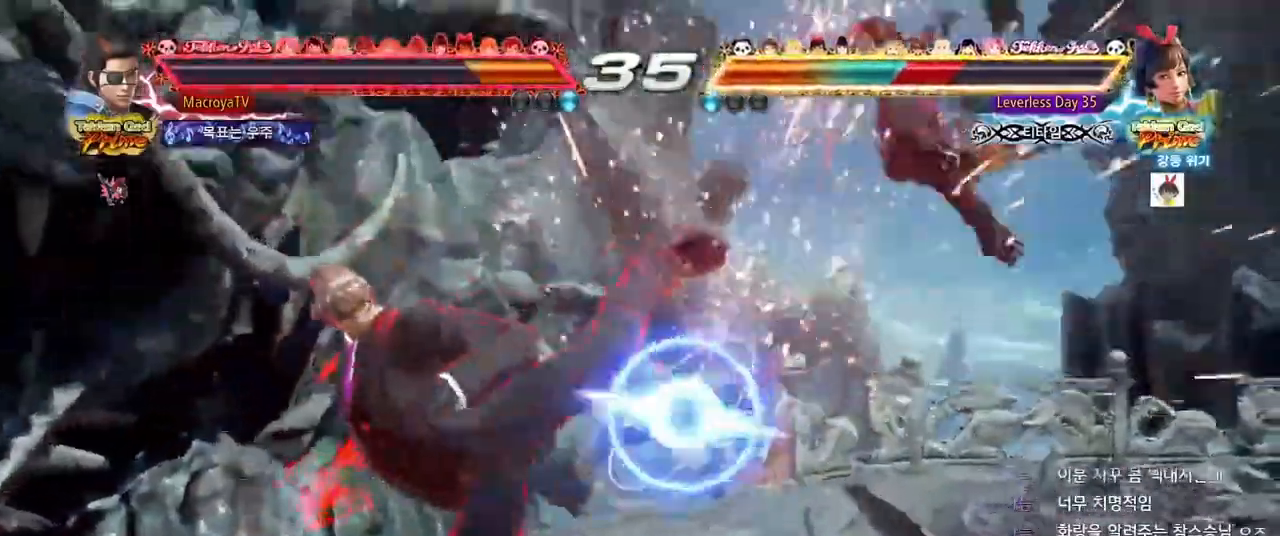
{"buttons": ["R2"], "left_stick": "right", "events": [[133, "left_stick", "right"], [183, "left_stick", "center"], [250, "left_stick", "right"], [283, "R2", "down"]]}
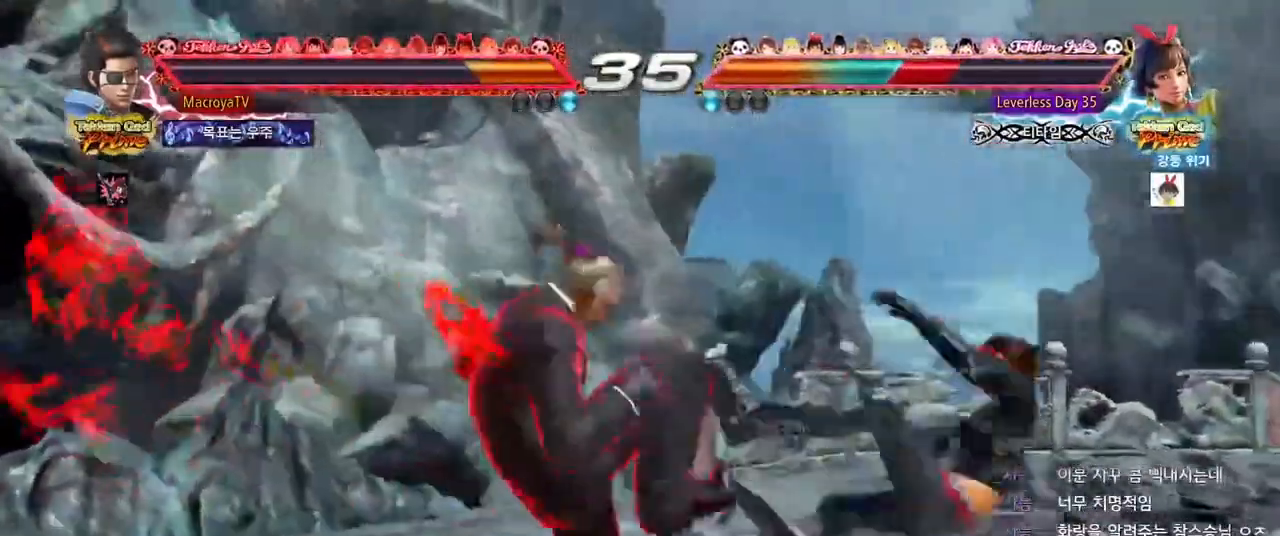
{"buttons": [], "left_stick": "center", "events": [[17, "left_stick", "up"], [83, "R2", "up"], [250, "left_stick", "center"]]}
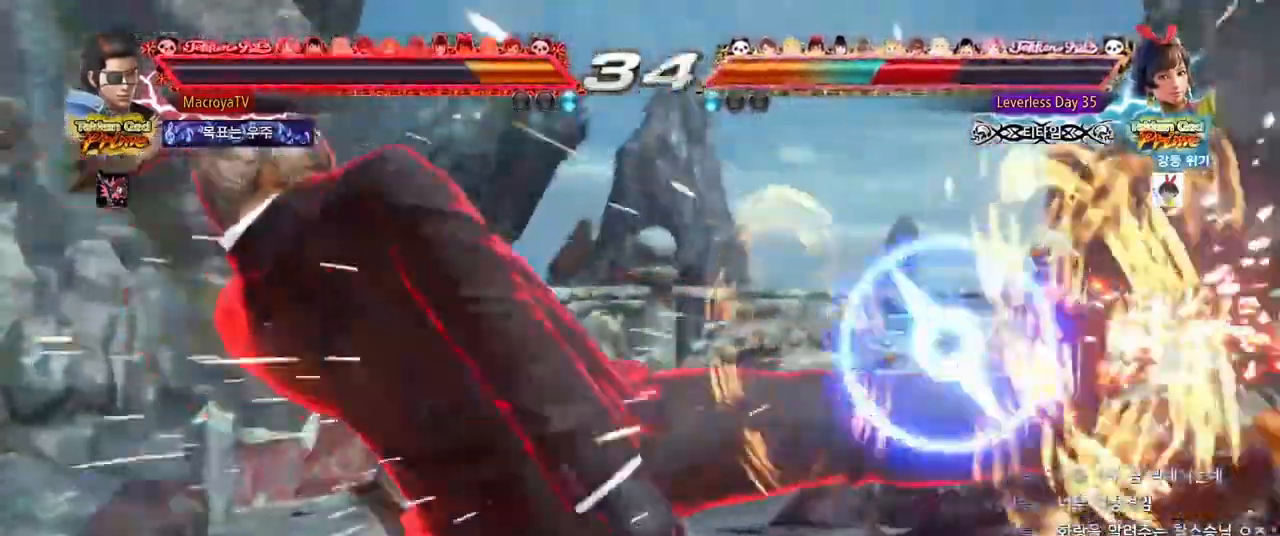
{"buttons": ["R2"], "left_stick": "center", "events": [[283, "CIRCLE", "down"], [350, "CIRCLE", "up"], [467, "R2", "down"]]}
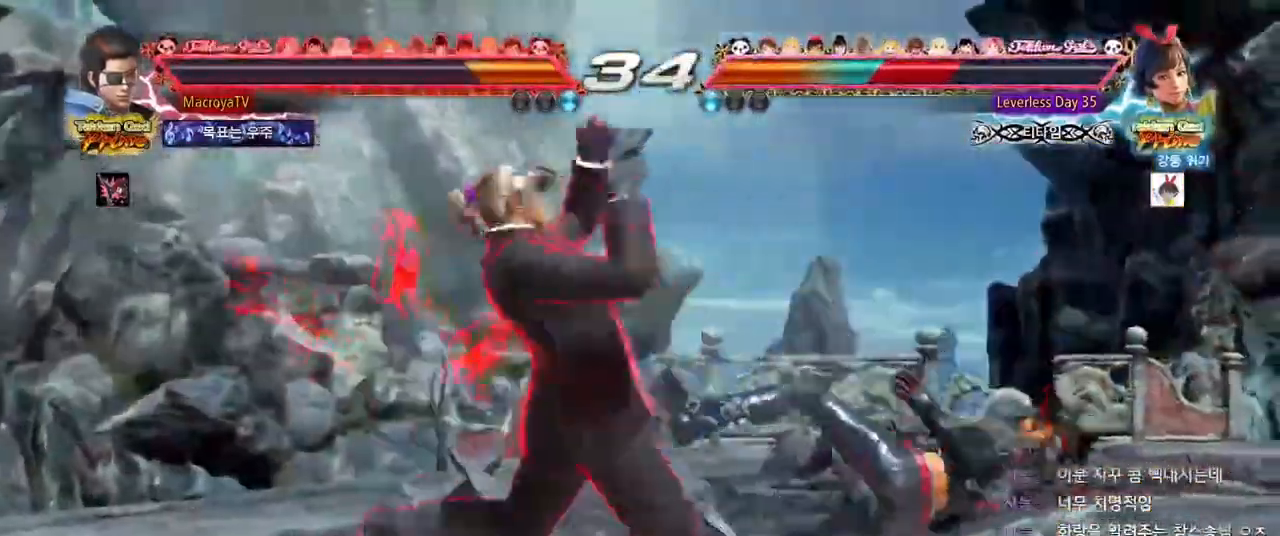
{"buttons": [], "left_stick": "left", "events": [[33, "R2", "up"], [67, "R2", "down"], [100, "R2", "up"], [150, "R2", "down"], [217, "R2", "up"], [333, "left_stick", "left"]]}
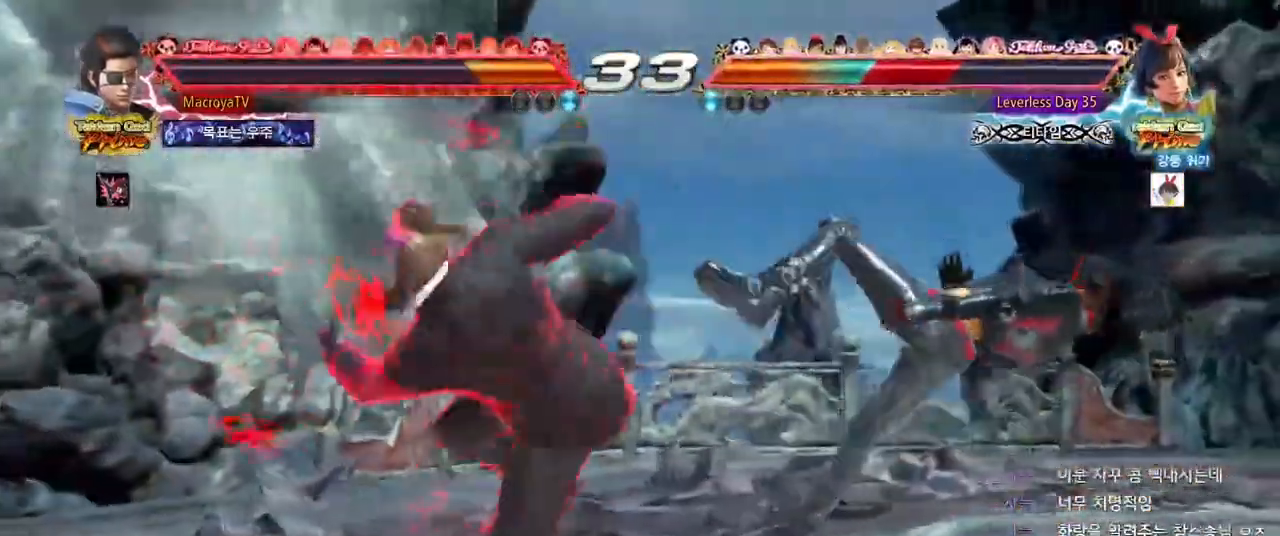
{"buttons": [], "left_stick": "left", "events": [[67, "R2", "down"], [133, "R2", "up"], [150, "R2", "down"], [200, "R2", "up"], [250, "R2", "down"], [317, "R2", "up"], [333, "R2", "down"], [383, "R2", "up"]]}
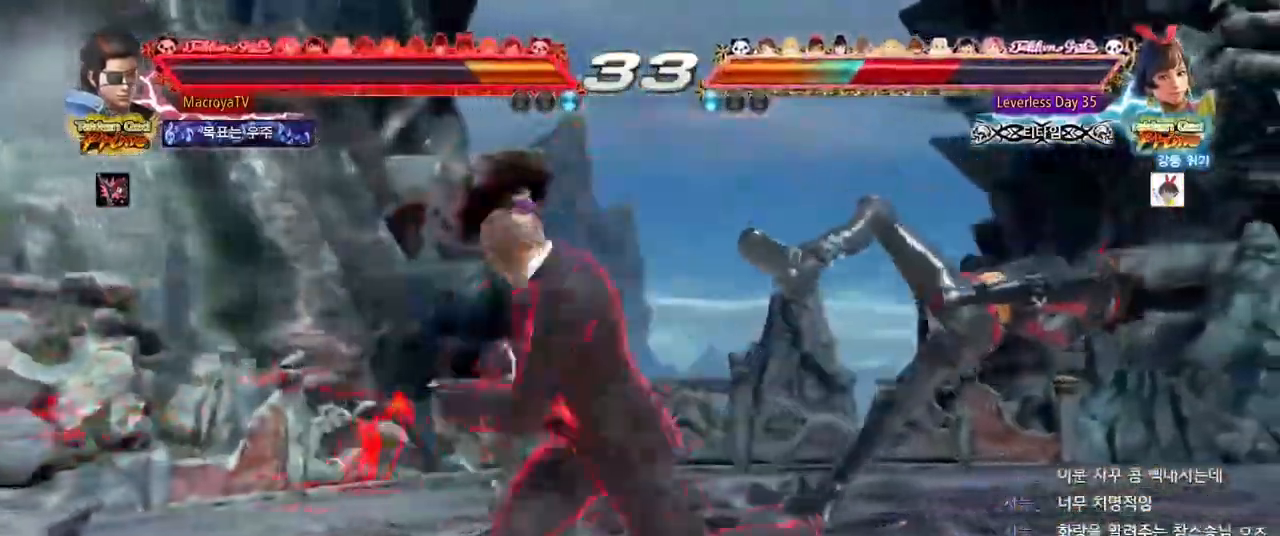
{"buttons": [], "left_stick": "center", "events": [[17, "left_stick", "center"], [417, "left_stick", "right"], [467, "left_stick", "center"]]}
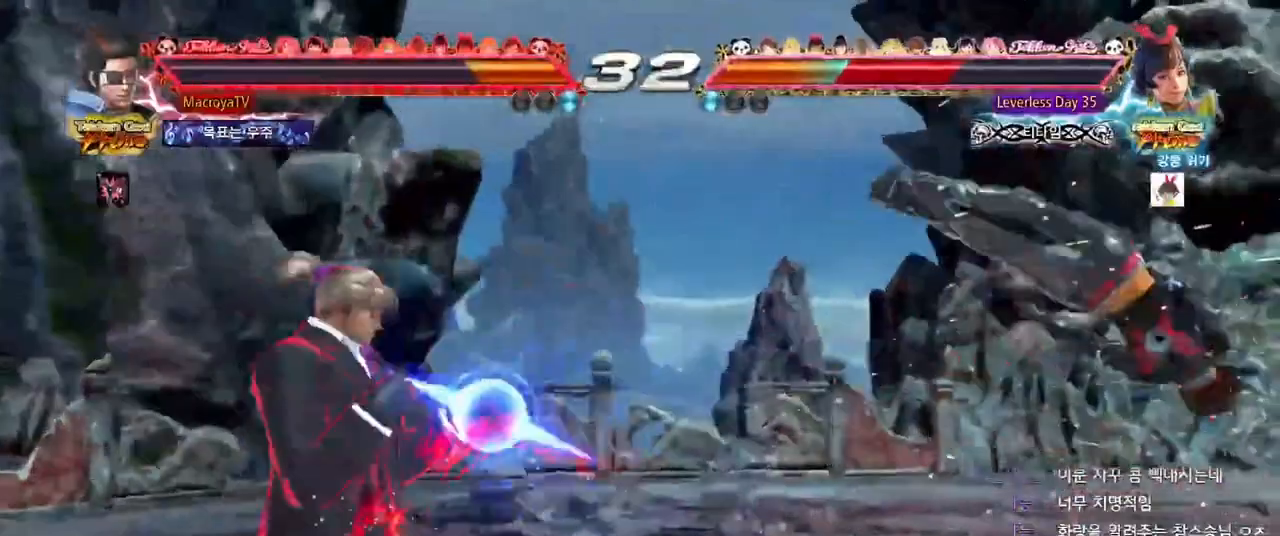
{"buttons": [], "left_stick": "right", "events": [[50, "left_stick", "right"], [117, "left_stick", "center"], [167, "left_stick", "right"]]}
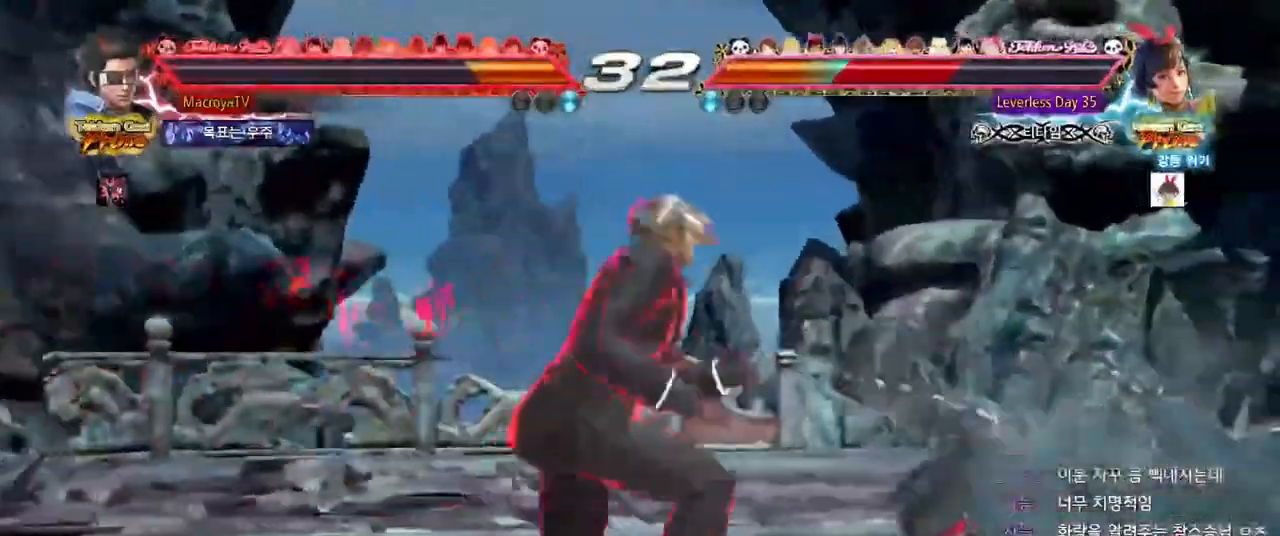
{"buttons": [], "left_stick": "left", "events": [[17, "left_stick", "center"], [217, "R2", "down"], [283, "R2", "up"], [350, "left_stick", "left"]]}
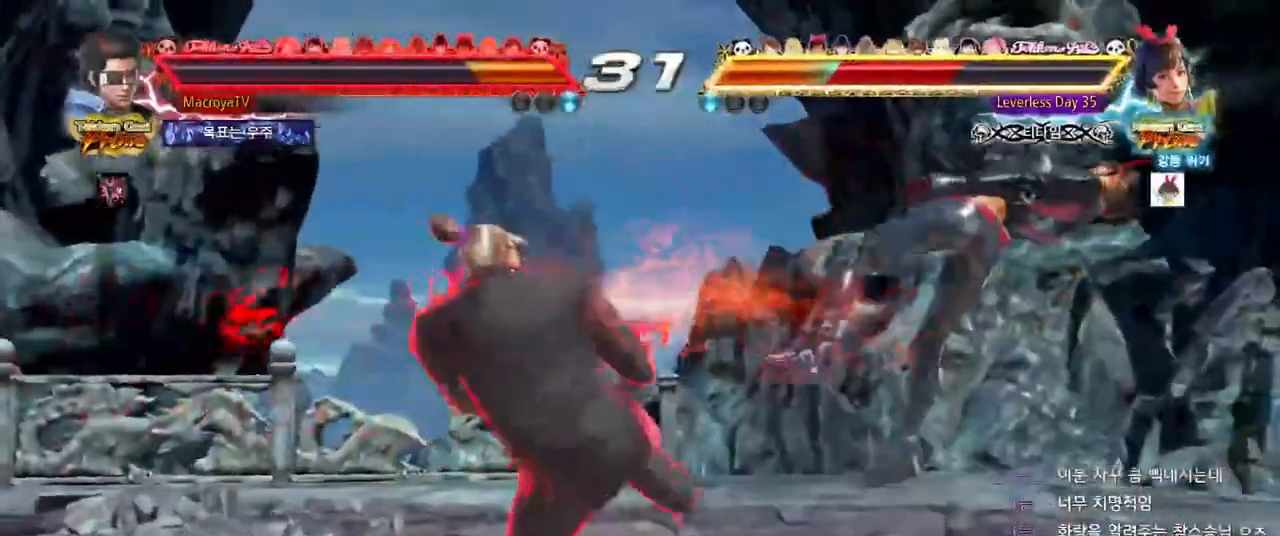
{"buttons": [], "left_stick": "center", "events": [[17, "R2", "down"], [83, "R2", "up"], [250, "CIRCLE", "down"], [250, "left_stick", "center"], [417, "CIRCLE", "up"]]}
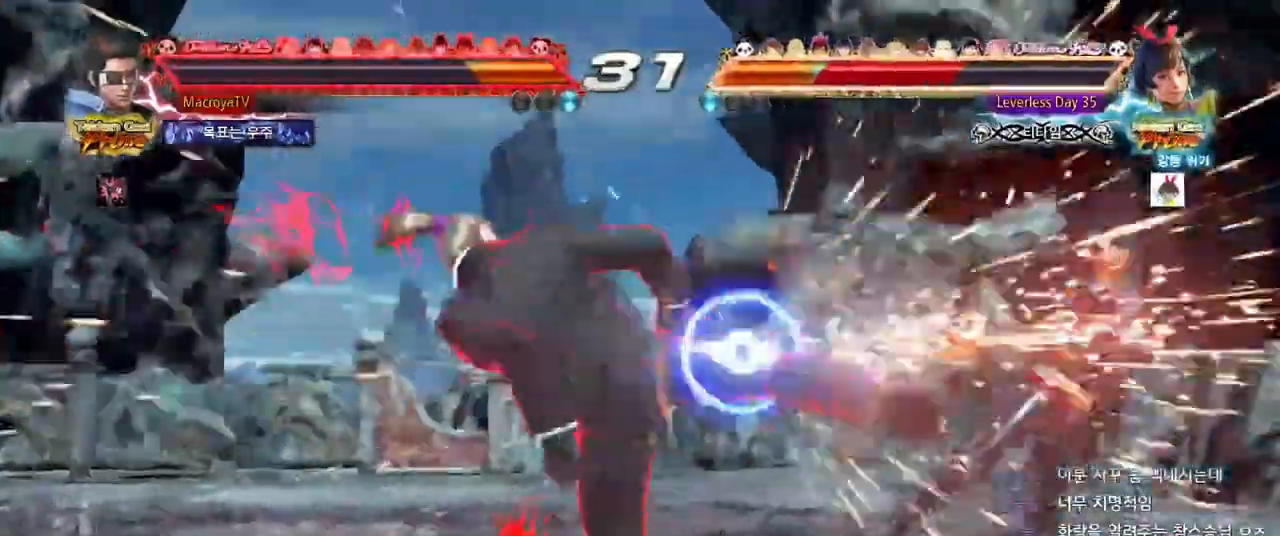
{"buttons": [], "left_stick": "center", "events": [[250, "left_stick", "right"], [300, "left_stick", "center"], [383, "left_stick", "right"], [450, "left_stick", "center"]]}
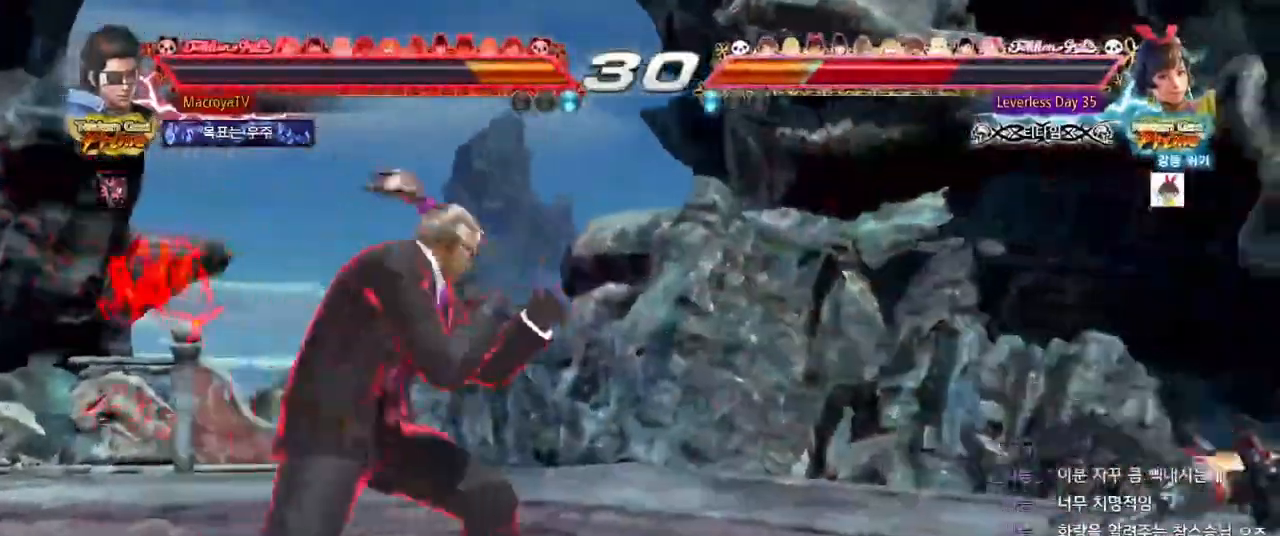
{"buttons": ["R2"], "left_stick": "right", "events": [[17, "left_stick", "right"], [333, "R2", "down"]]}